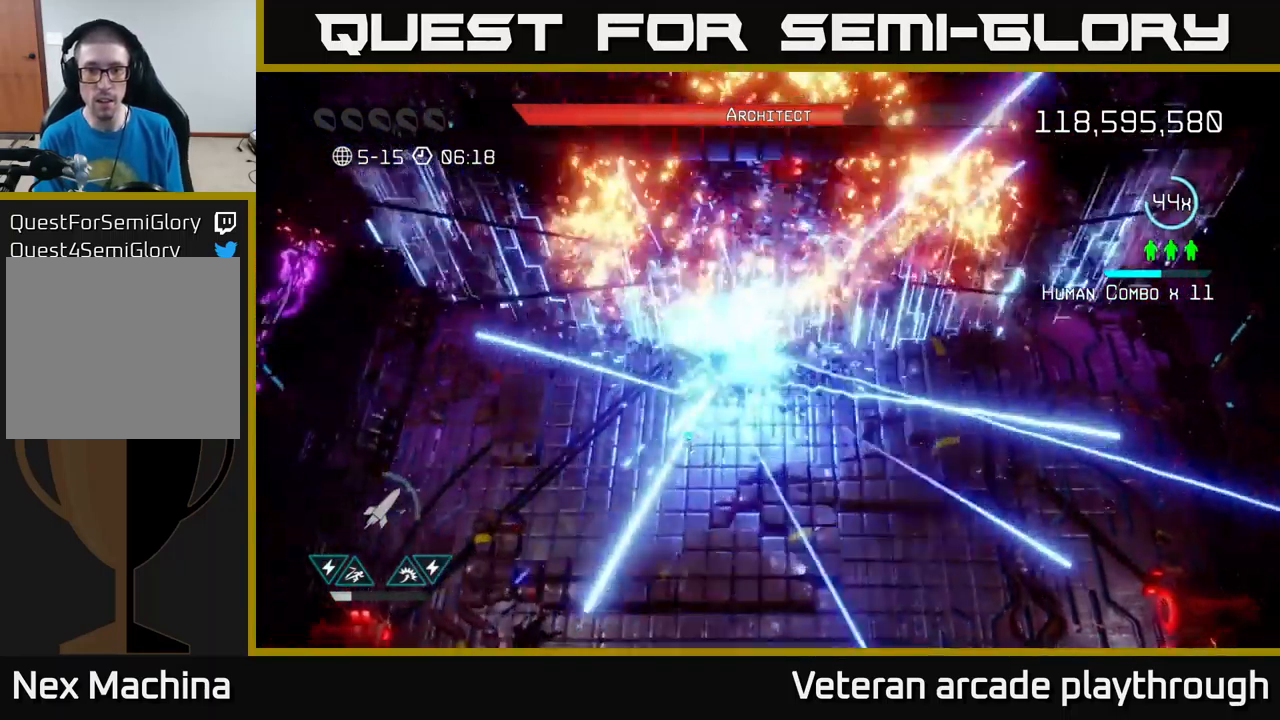
Gameplay with a controller (Xbox layout); each line is a JSON object with the inputs held at the frame after it. "events" lists button and stick changes between this image and that frame as [ms after this image, input, new state], when the widget could be followed in between.
{"buttons": [], "left_stick": "up-right", "right_stick": "up-right", "events": [[33, "R2", "up"], [117, "R2", "down"], [217, "R2", "up"], [317, "R2", "down"], [333, "R2", "up"], [483, "left_stick", "up-right"]]}
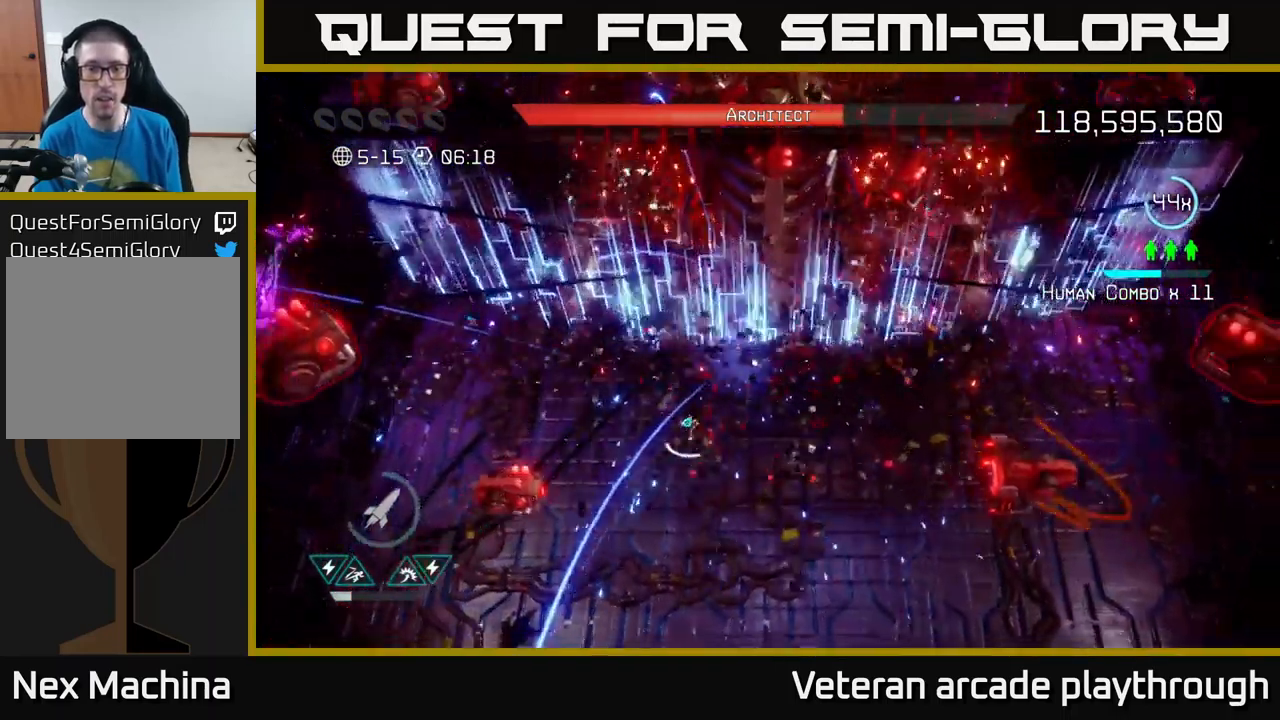
{"buttons": [], "left_stick": "down", "right_stick": "up", "events": [[200, "right_stick", "up"], [267, "left_stick", "down"]]}
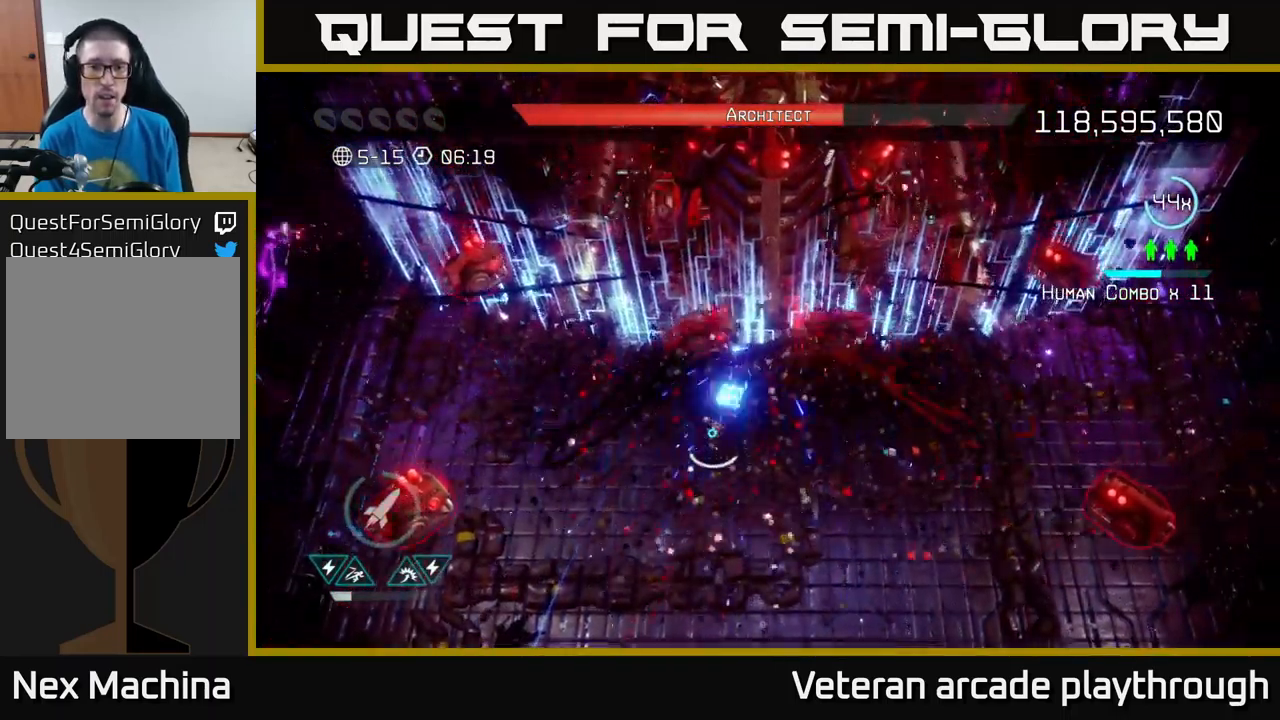
{"buttons": [], "left_stick": "left", "right_stick": "up-left", "events": [[67, "left_stick", "down-right"], [67, "right_stick", "center"], [150, "right_stick", "up"], [300, "left_stick", "down-left"], [366, "left_stick", "left"], [449, "right_stick", "up-left"]]}
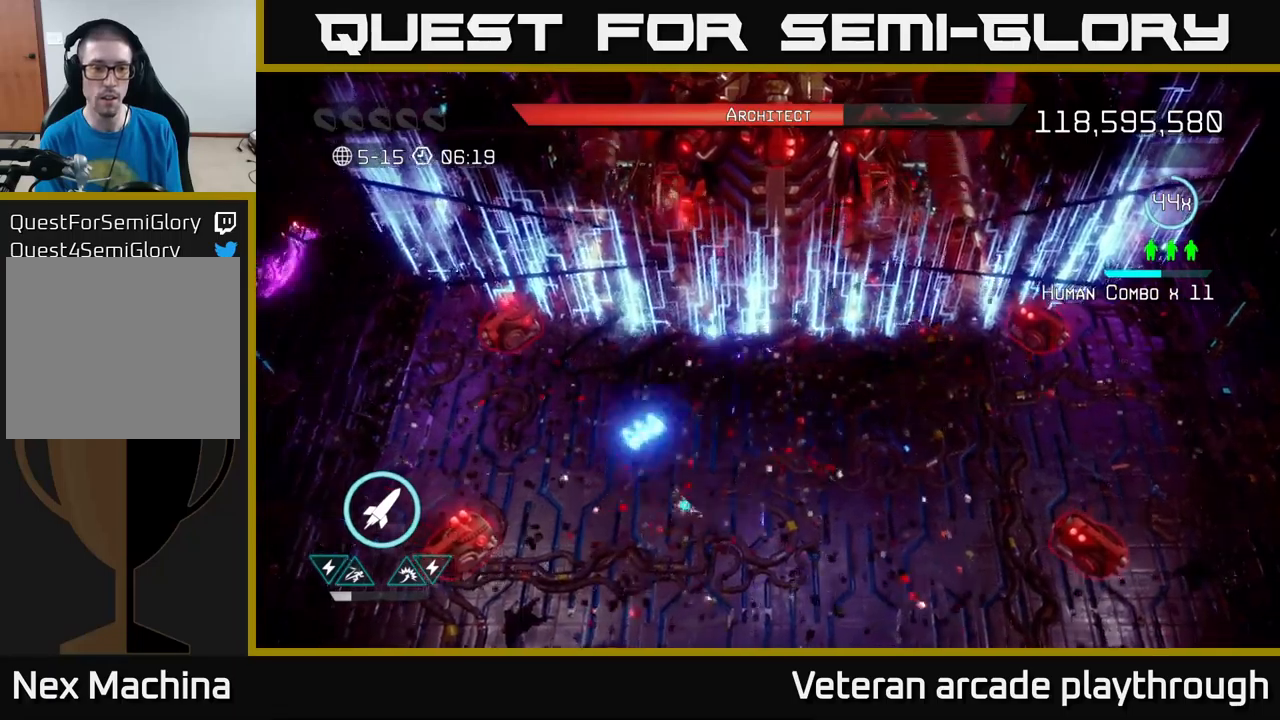
{"buttons": ["R2"], "left_stick": "down", "right_stick": "up-left", "events": [[217, "R2", "down"], [334, "R2", "up"], [384, "left_stick", "down"], [500, "R2", "down"]]}
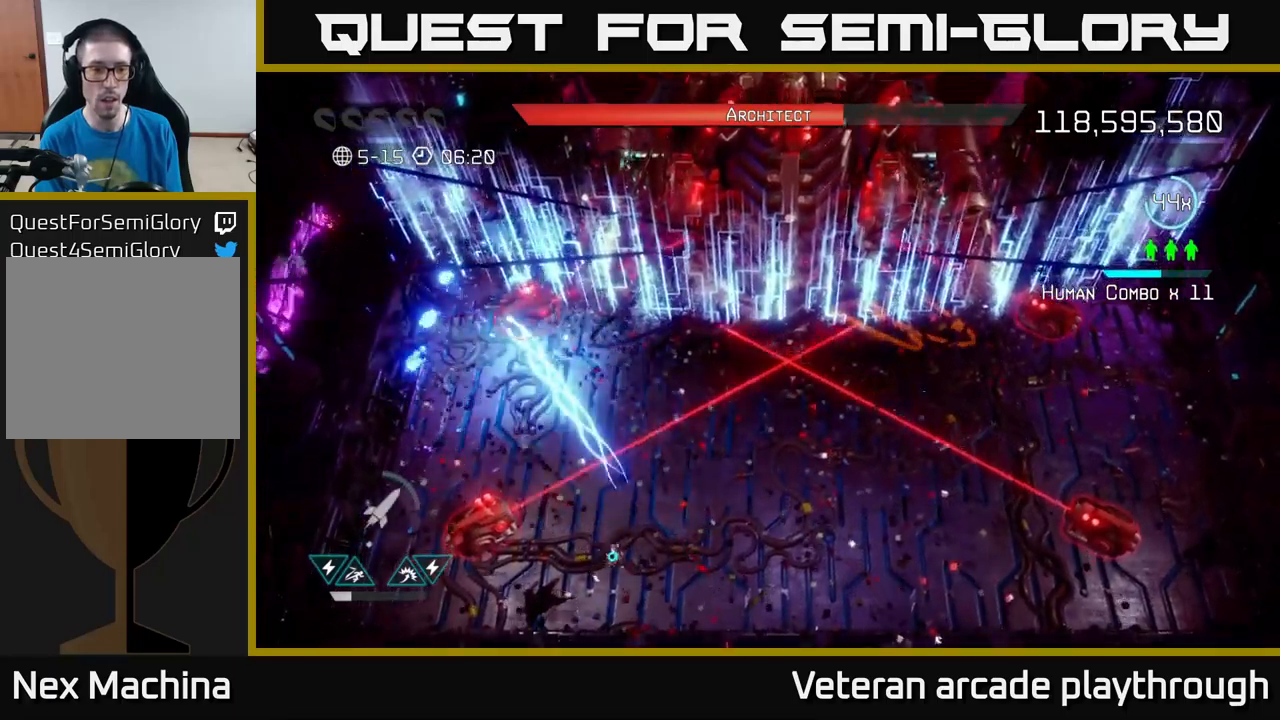
{"buttons": [], "left_stick": "left", "right_stick": "up", "events": [[34, "left_stick", "down-left"], [50, "right_stick", "up"], [84, "R2", "up"], [234, "left_stick", "left"]]}
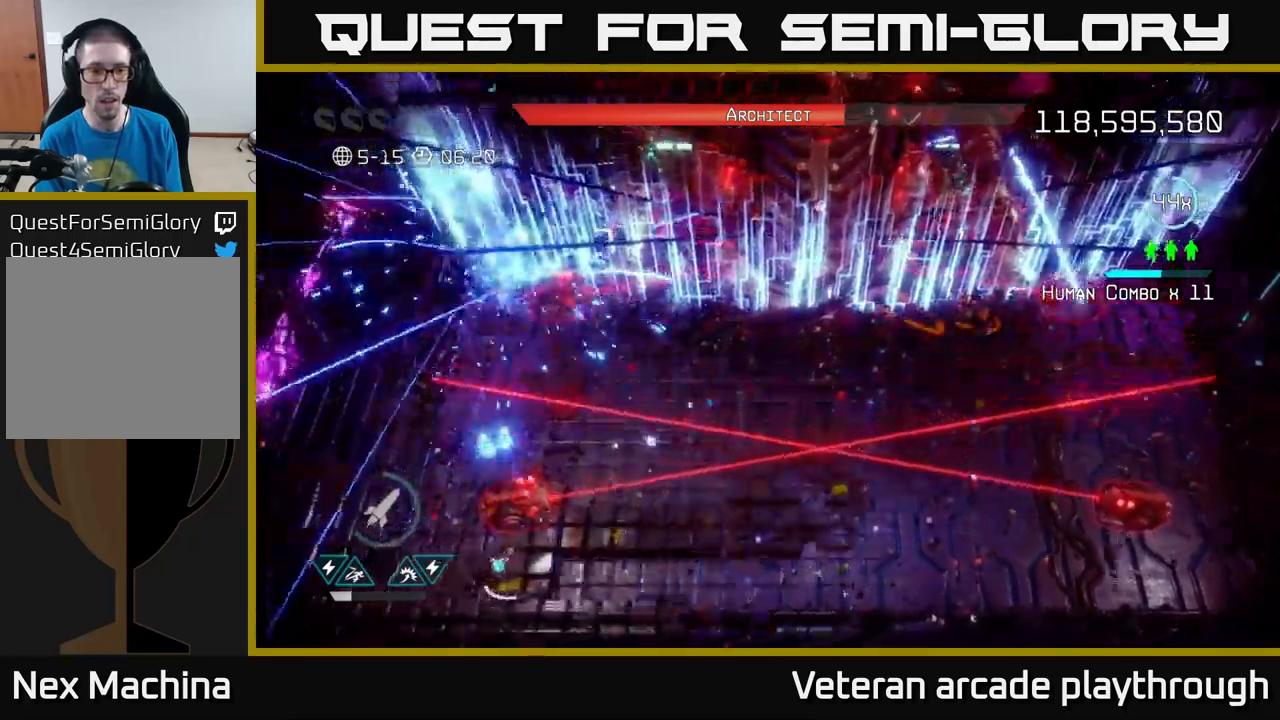
{"buttons": [], "left_stick": "up-right", "right_stick": "up", "events": [[50, "left_stick", "center"], [200, "left_stick", "right"], [484, "left_stick", "up-right"]]}
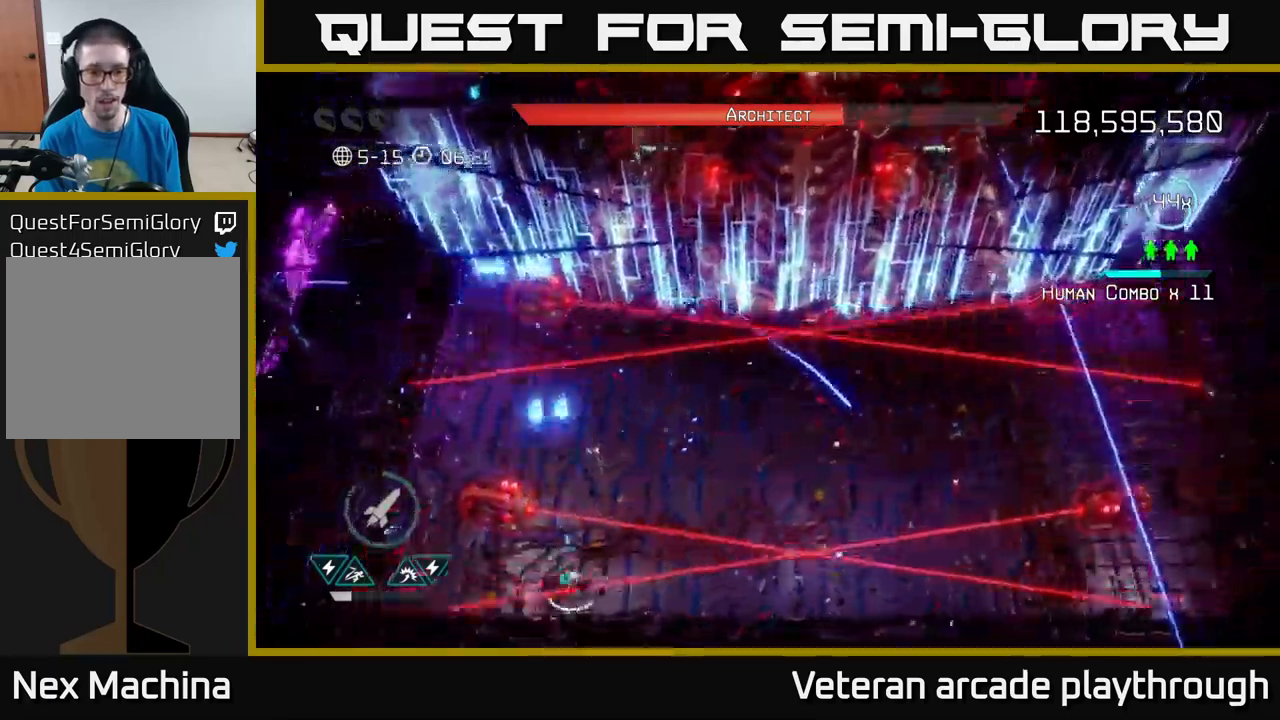
{"buttons": [], "left_stick": "down-right", "right_stick": "up-left", "events": [[17, "L2", "down"], [250, "L2", "up"], [250, "right_stick", "up-left"], [317, "left_stick", "right"], [434, "left_stick", "down-right"]]}
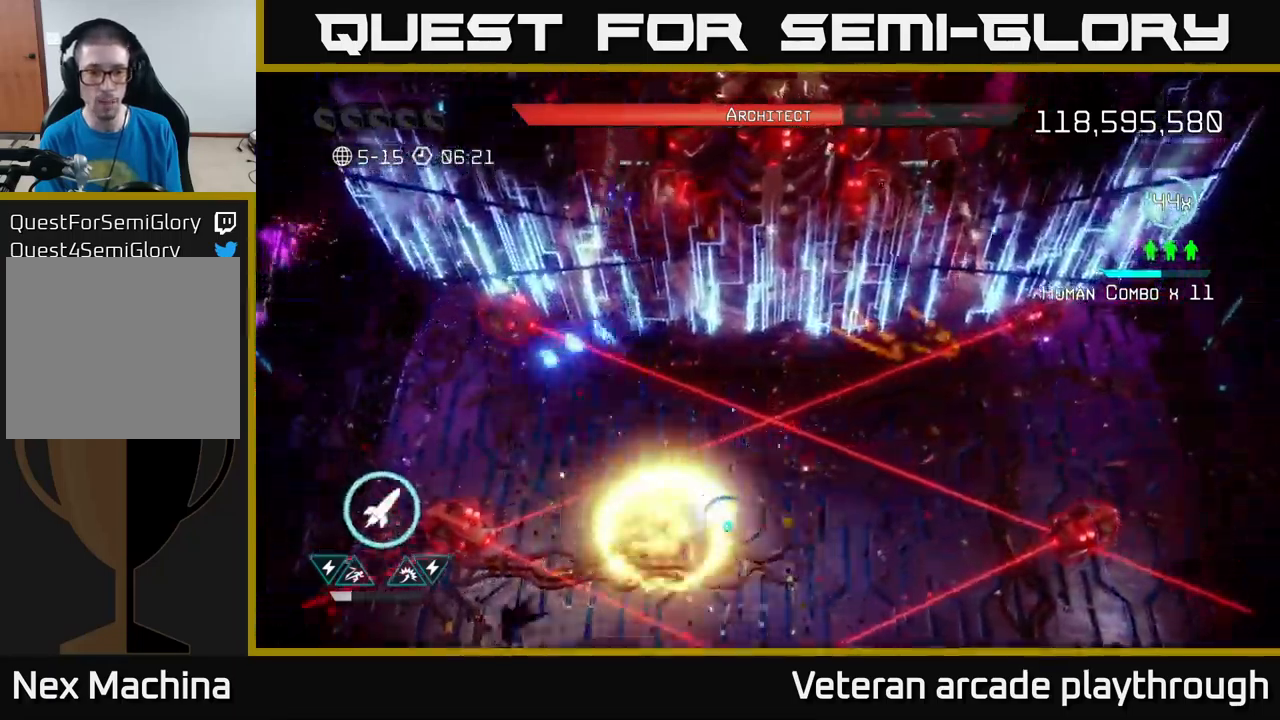
{"buttons": [], "left_stick": "up", "right_stick": "up-left", "events": [[284, "left_stick", "center"], [467, "left_stick", "up"]]}
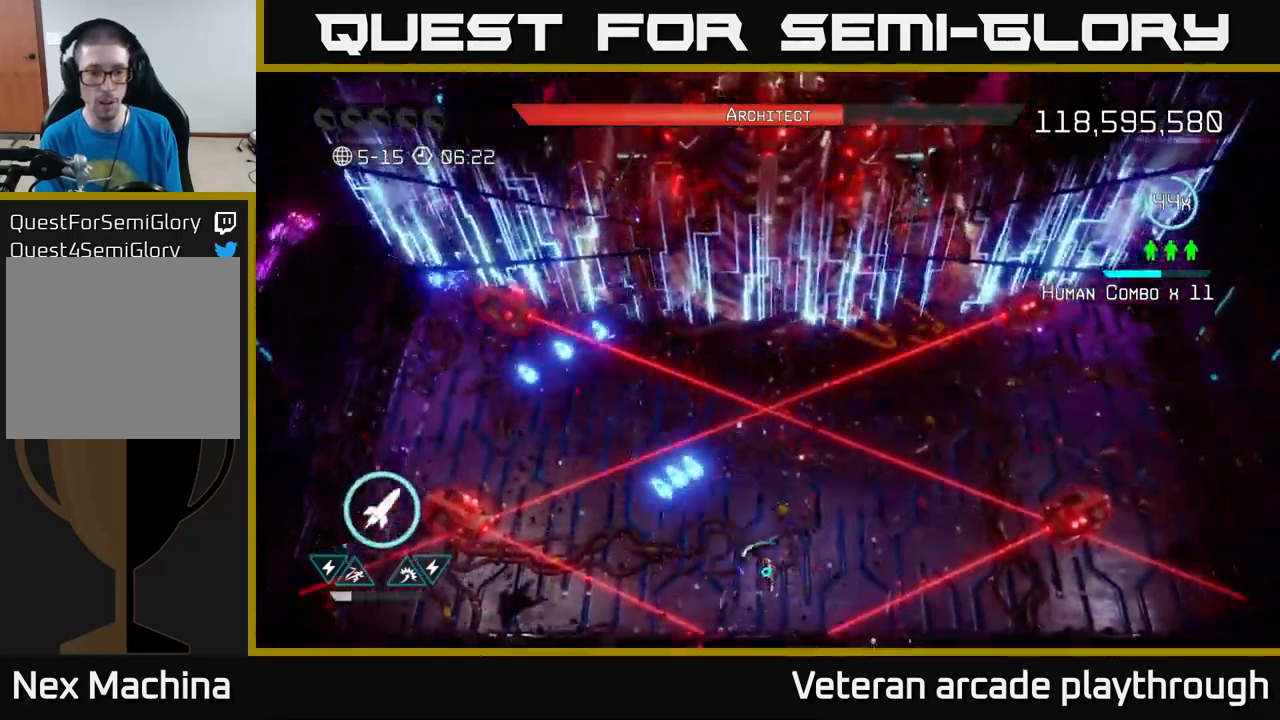
{"buttons": ["R2"], "left_stick": "up-left", "right_stick": "up-left", "events": [[67, "left_stick", "center"], [334, "left_stick", "up-left"], [434, "R2", "down"]]}
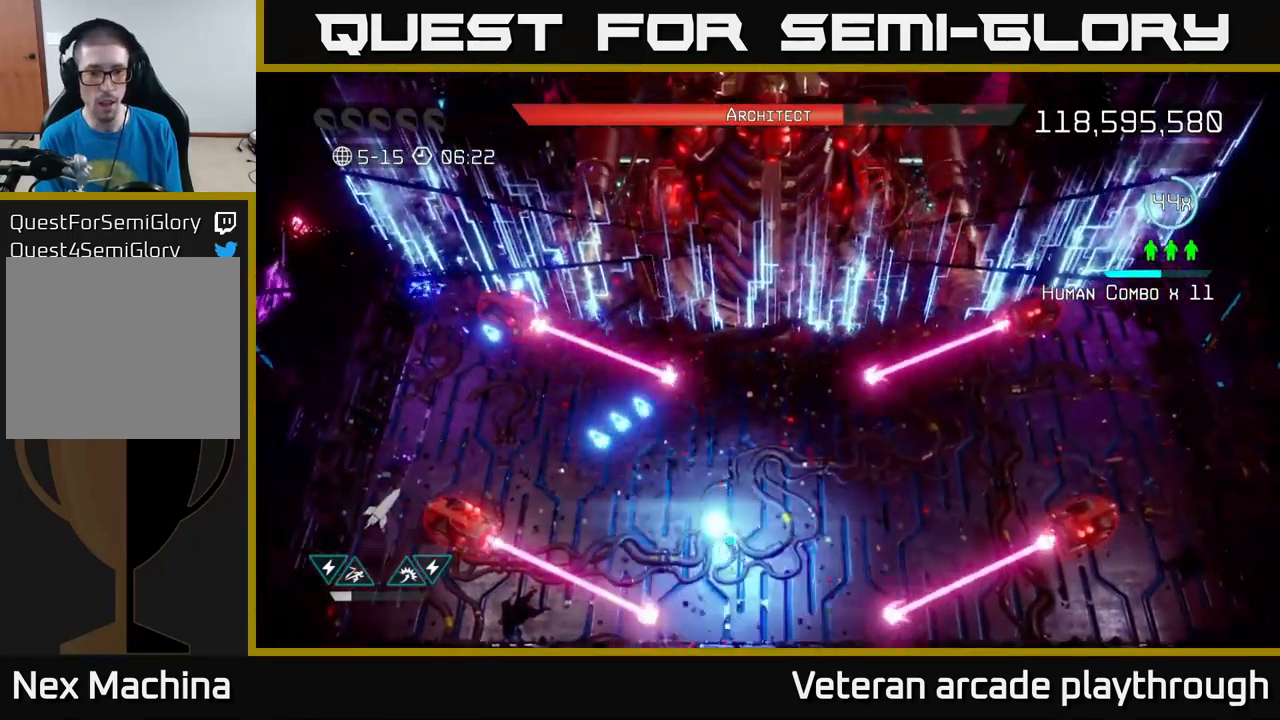
{"buttons": [], "left_stick": "center", "right_stick": "up-left", "events": [[50, "left_stick", "center"], [100, "R2", "up"], [184, "R2", "down"], [284, "R2", "up"]]}
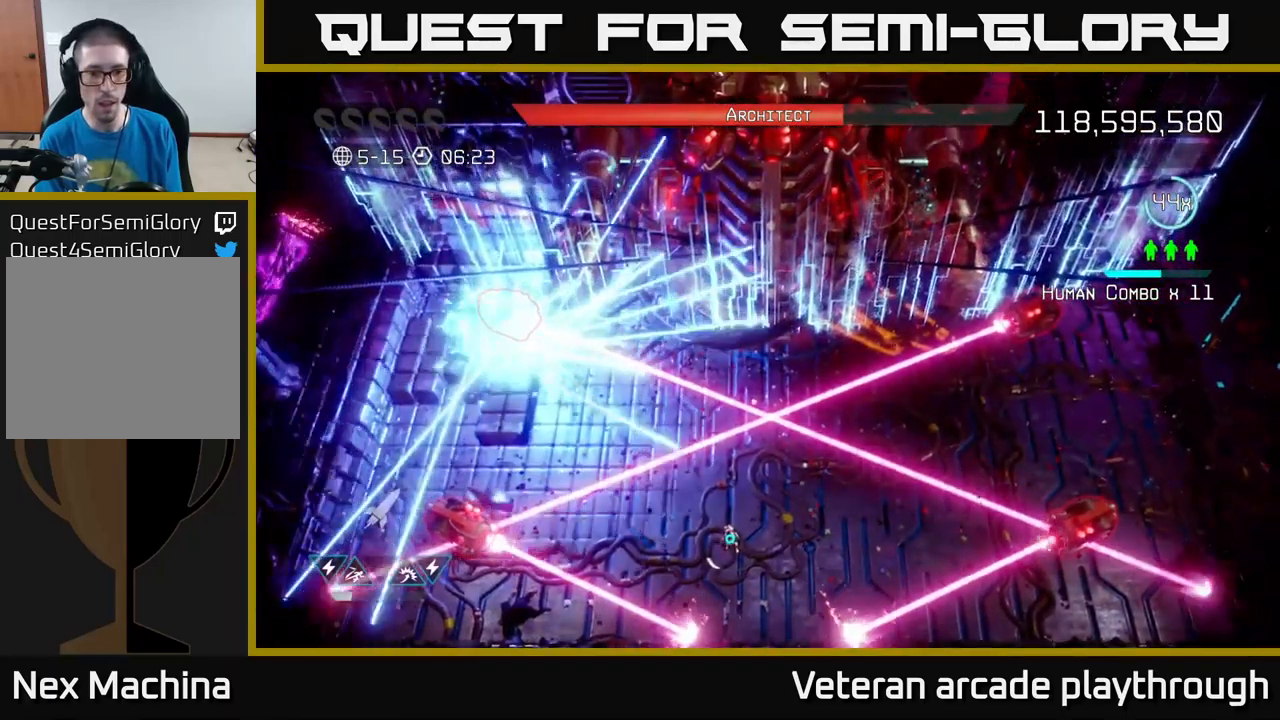
{"buttons": [], "left_stick": "center", "right_stick": "up-left", "events": [[134, "left_stick", "down-right"], [200, "R2", "down"], [250, "left_stick", "center"], [267, "R2", "up"]]}
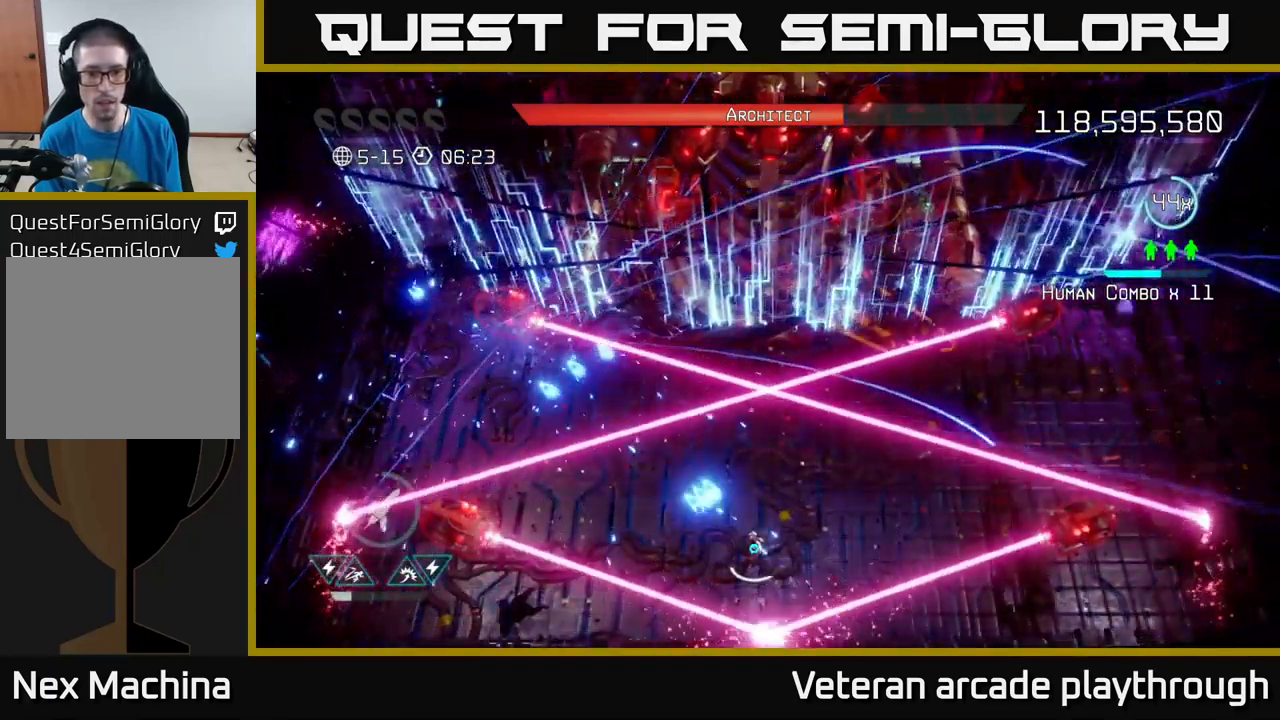
{"buttons": [], "left_stick": "up", "right_stick": "up-left", "events": [[134, "left_stick", "up"], [384, "left_stick", "center"], [467, "left_stick", "up"]]}
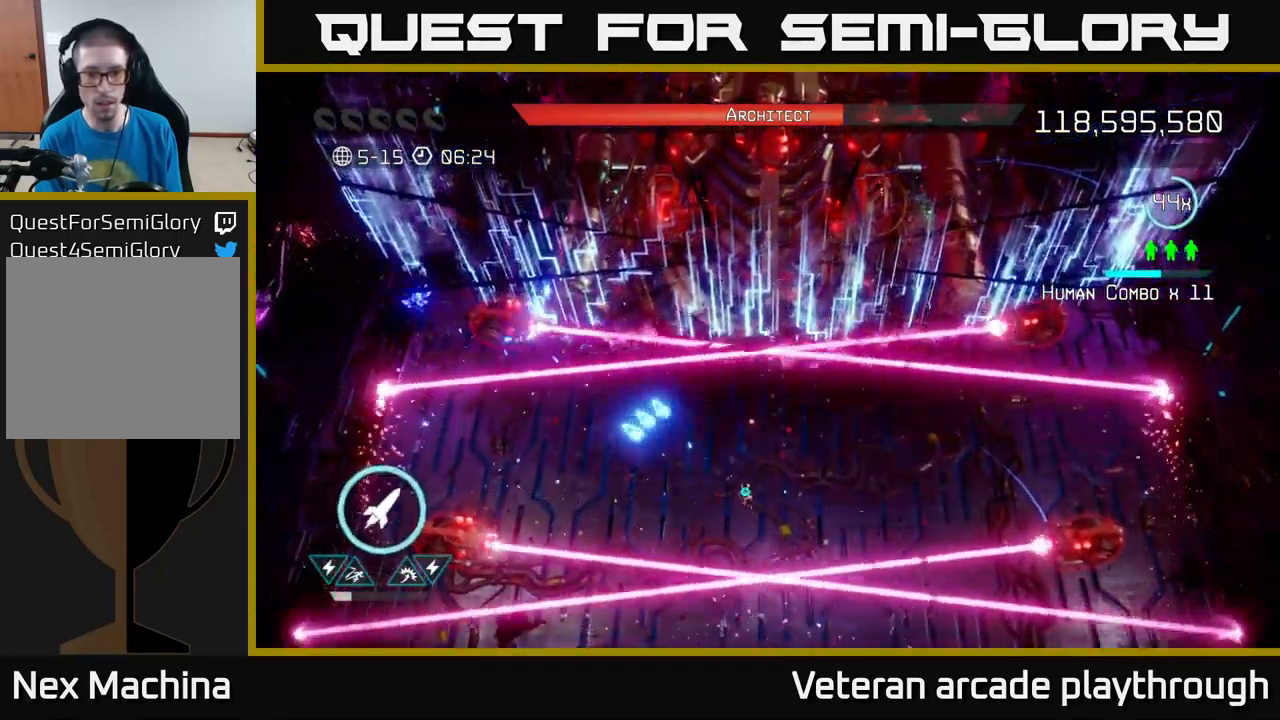
{"buttons": [], "left_stick": "center", "right_stick": "up", "events": [[84, "right_stick", "left"], [100, "left_stick", "up-right"], [184, "right_stick", "up"], [217, "left_stick", "center"], [317, "left_stick", "up"], [501, "left_stick", "center"]]}
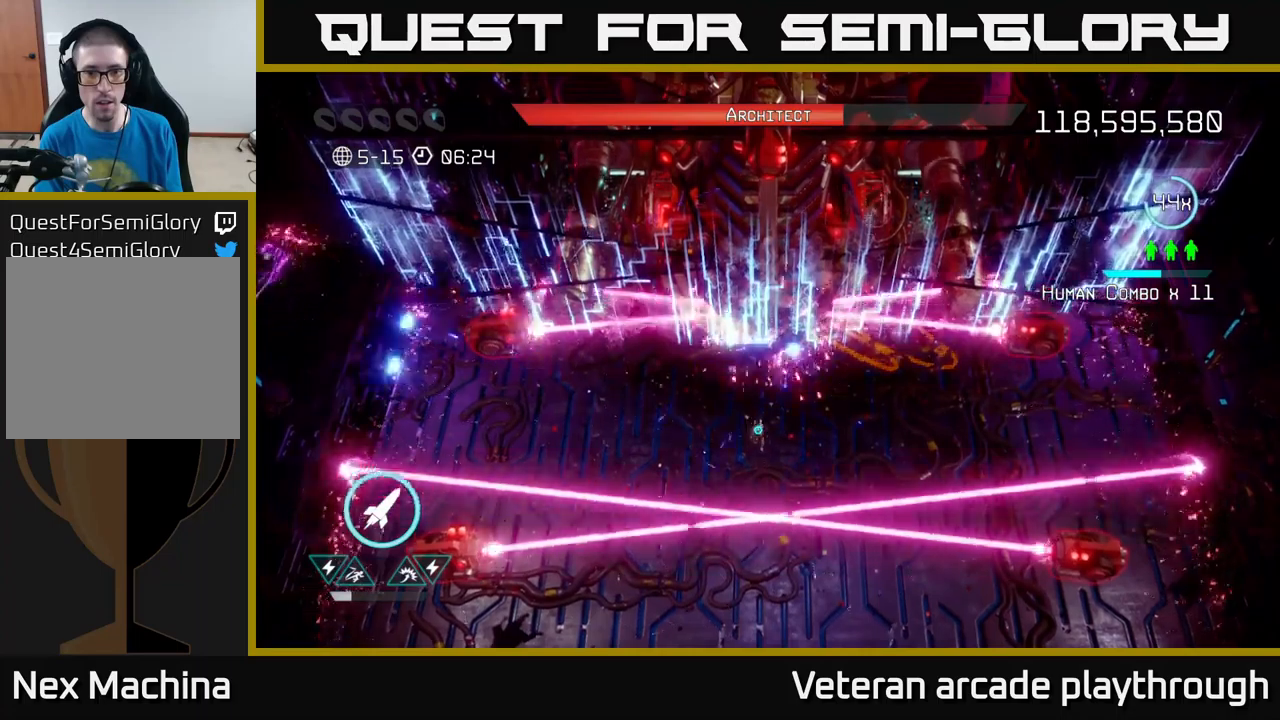
{"buttons": [], "left_stick": "down", "right_stick": "up", "events": [[150, "left_stick", "up"], [483, "left_stick", "down"]]}
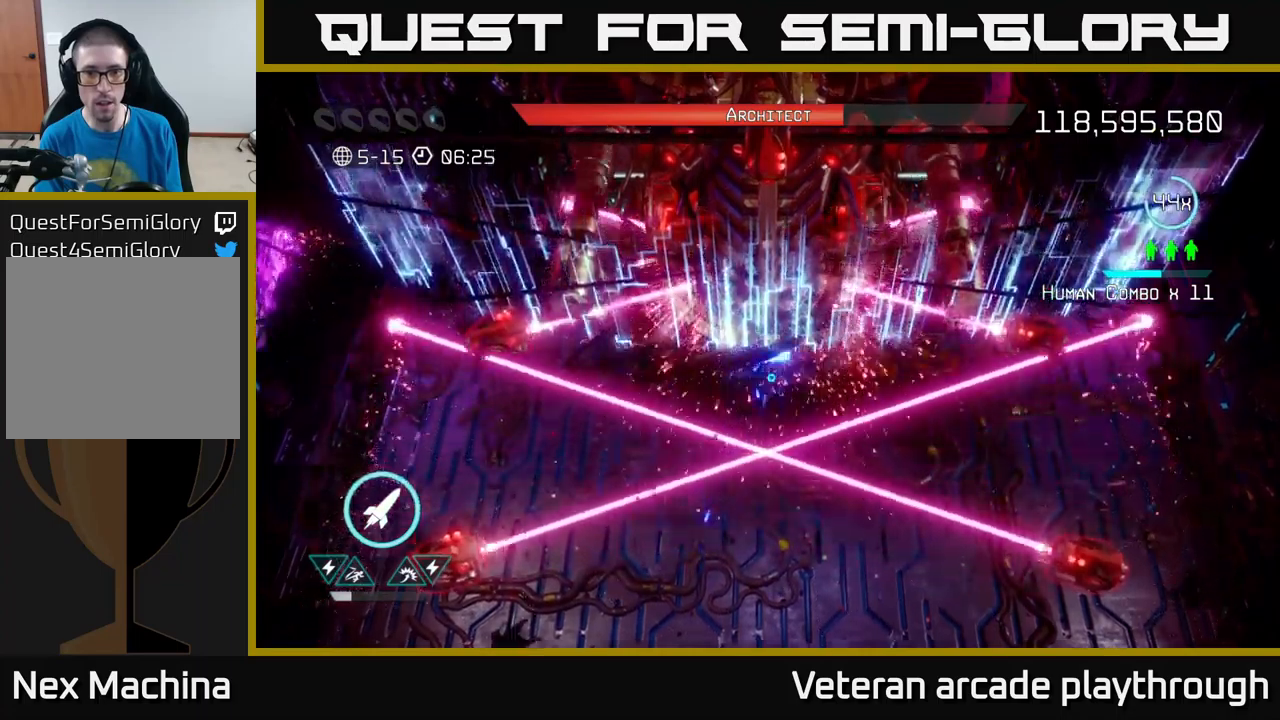
{"buttons": [], "left_stick": "down-right", "right_stick": "up-right", "events": [[50, "L2", "down"], [216, "L2", "up"], [450, "left_stick", "down-right"], [466, "right_stick", "up-right"]]}
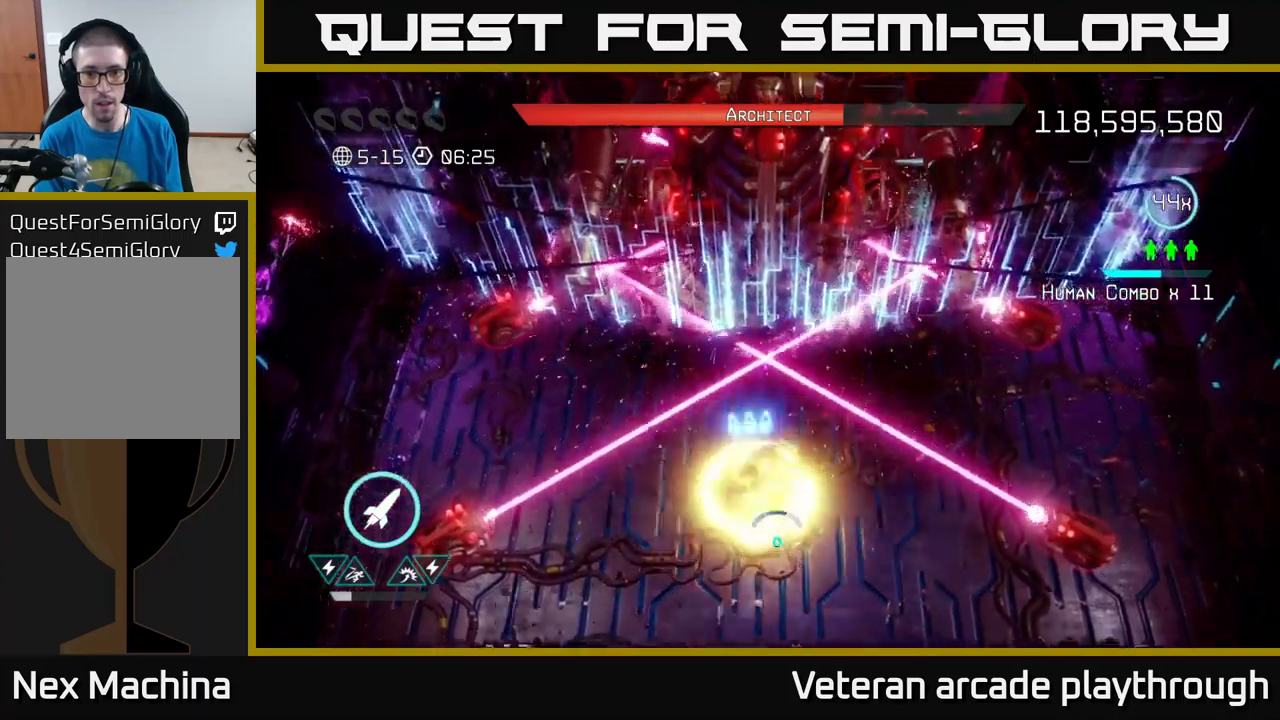
{"buttons": [], "left_stick": "right", "right_stick": "up-right", "events": [[500, "left_stick", "right"]]}
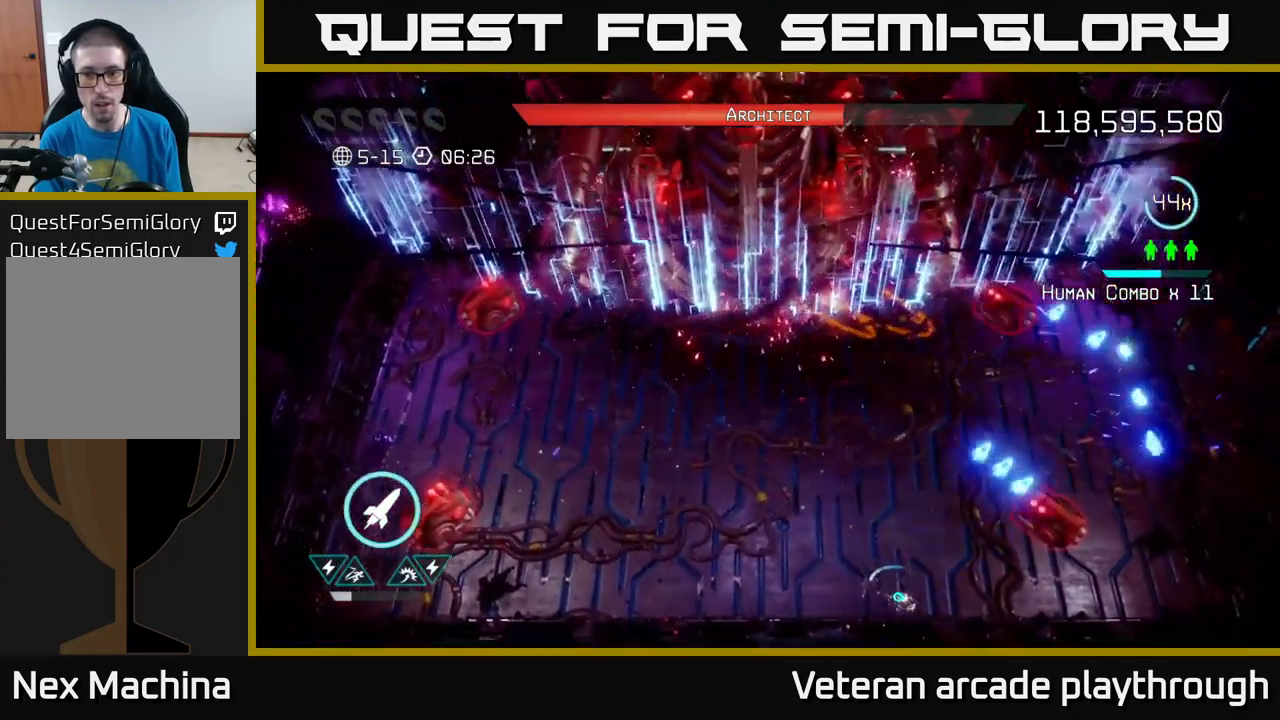
{"buttons": [], "left_stick": "up-left", "right_stick": "up", "events": [[233, "left_stick", "center"], [300, "left_stick", "left"], [366, "right_stick", "up"], [450, "left_stick", "up-left"]]}
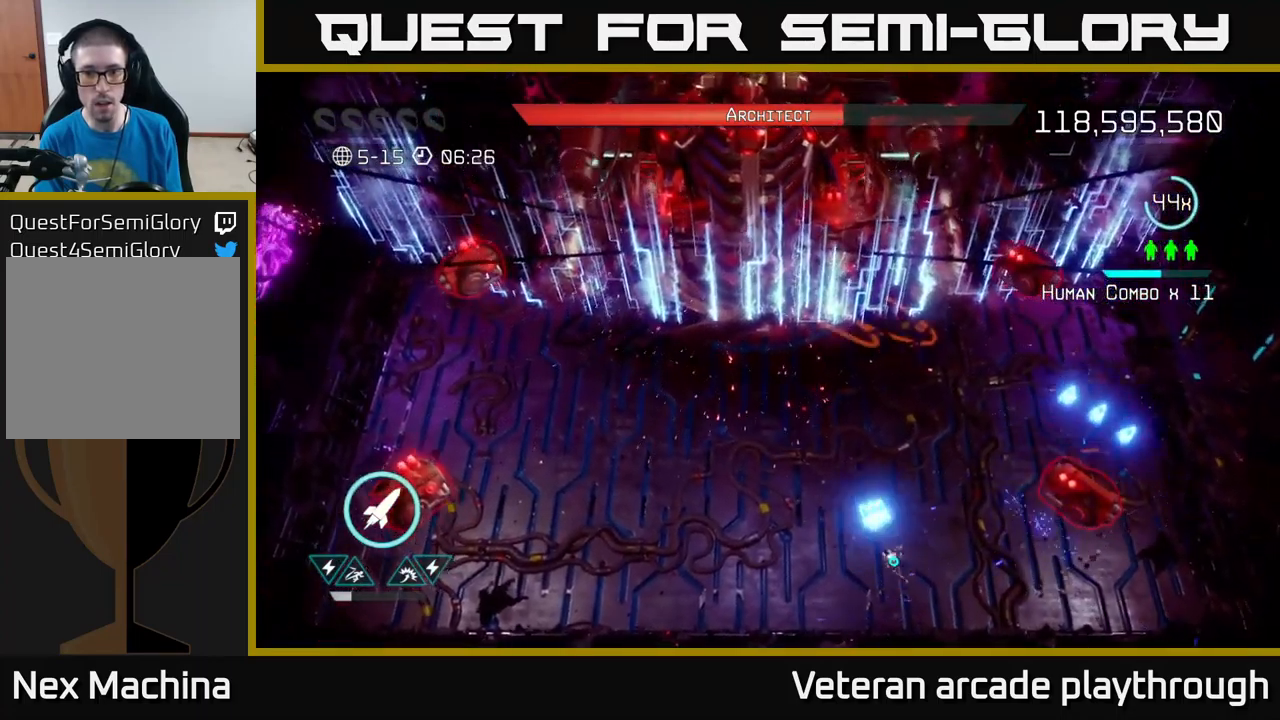
{"buttons": [], "left_stick": "center", "right_stick": "up", "events": [[233, "right_stick", "center"], [383, "right_stick", "up"], [450, "left_stick", "center"]]}
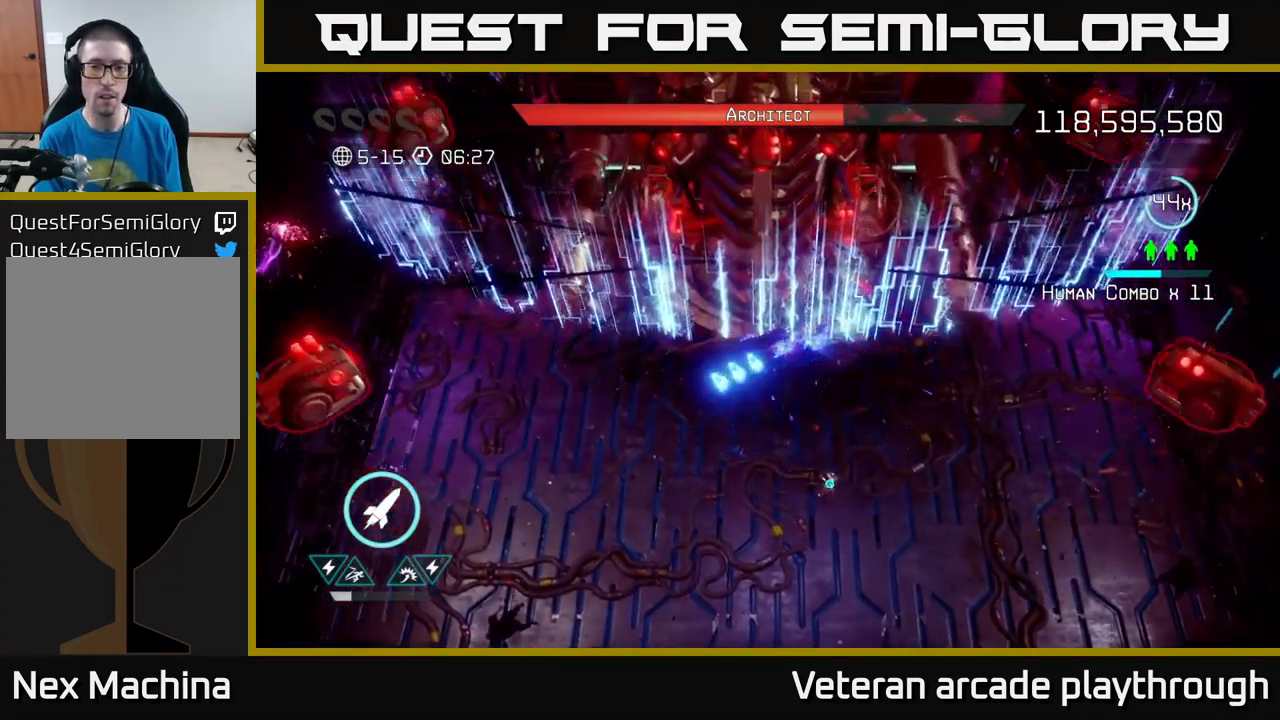
{"buttons": [], "left_stick": "center", "right_stick": "up", "events": [[50, "left_stick", "down"], [350, "left_stick", "center"]]}
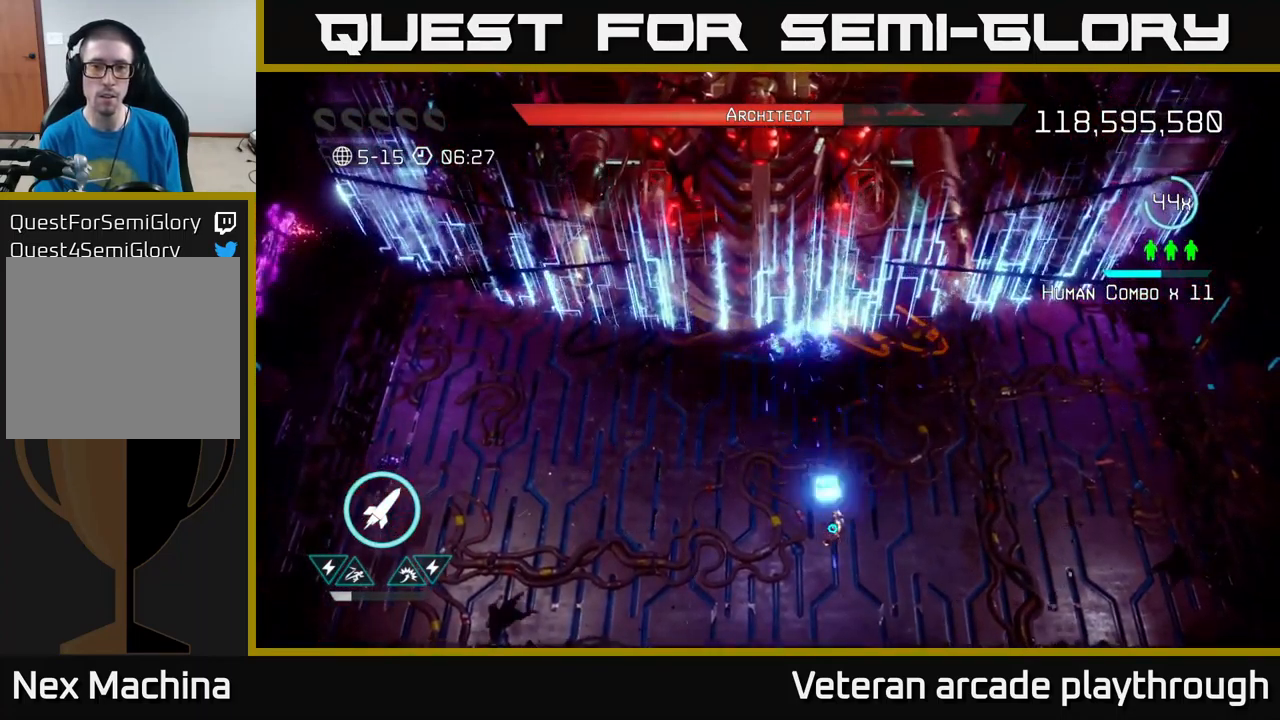
{"buttons": [], "left_stick": "center", "right_stick": "up", "events": [[166, "left_stick", "down"], [400, "left_stick", "center"]]}
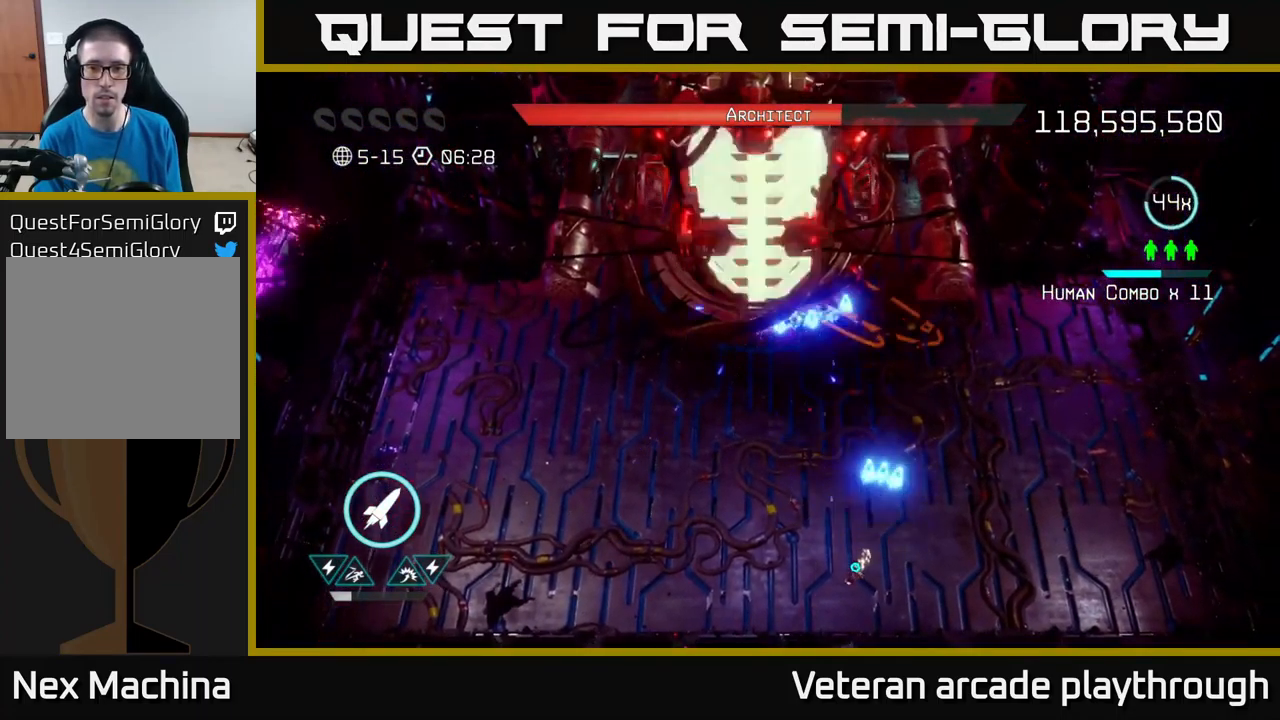
{"buttons": ["R2"], "left_stick": "up", "right_stick": "up", "events": [[350, "left_stick", "up"], [500, "R2", "down"]]}
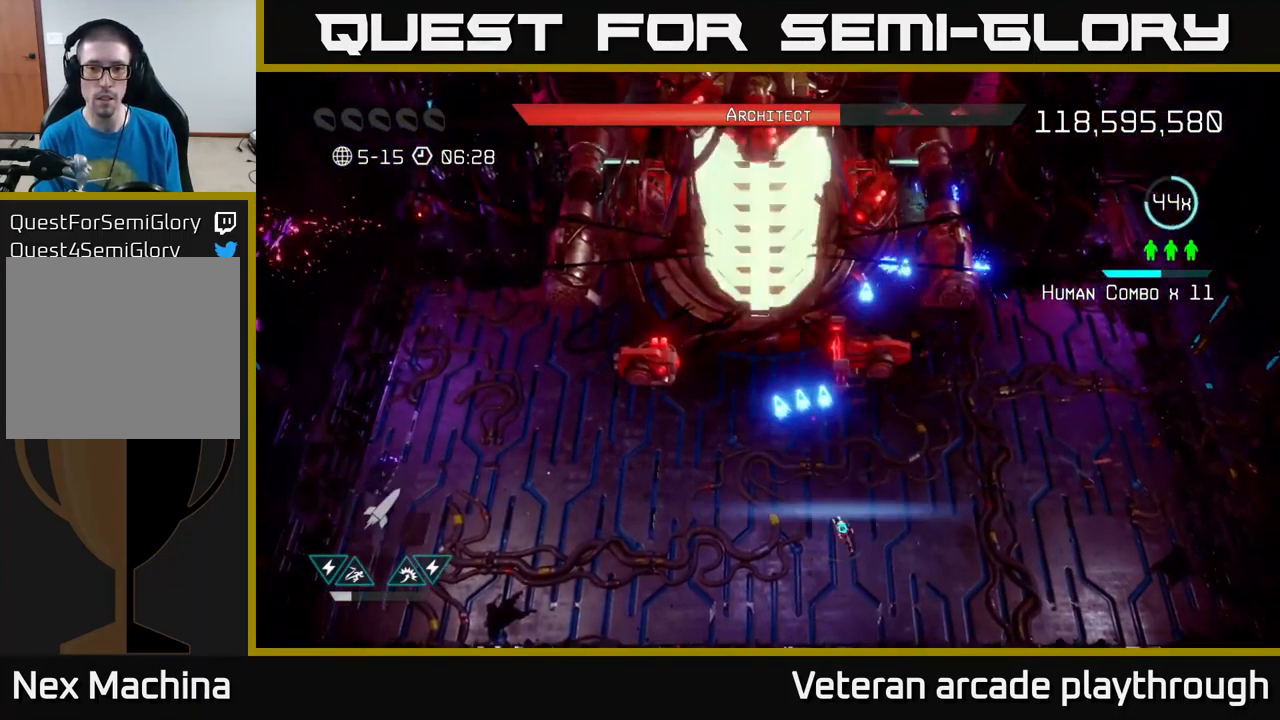
{"buttons": [], "left_stick": "center", "right_stick": "up", "events": [[133, "R2", "up"], [183, "R2", "down"], [183, "left_stick", "left"], [233, "left_stick", "down-left"], [266, "R2", "up"], [366, "R2", "down"], [366, "left_stick", "center"], [416, "R2", "up"]]}
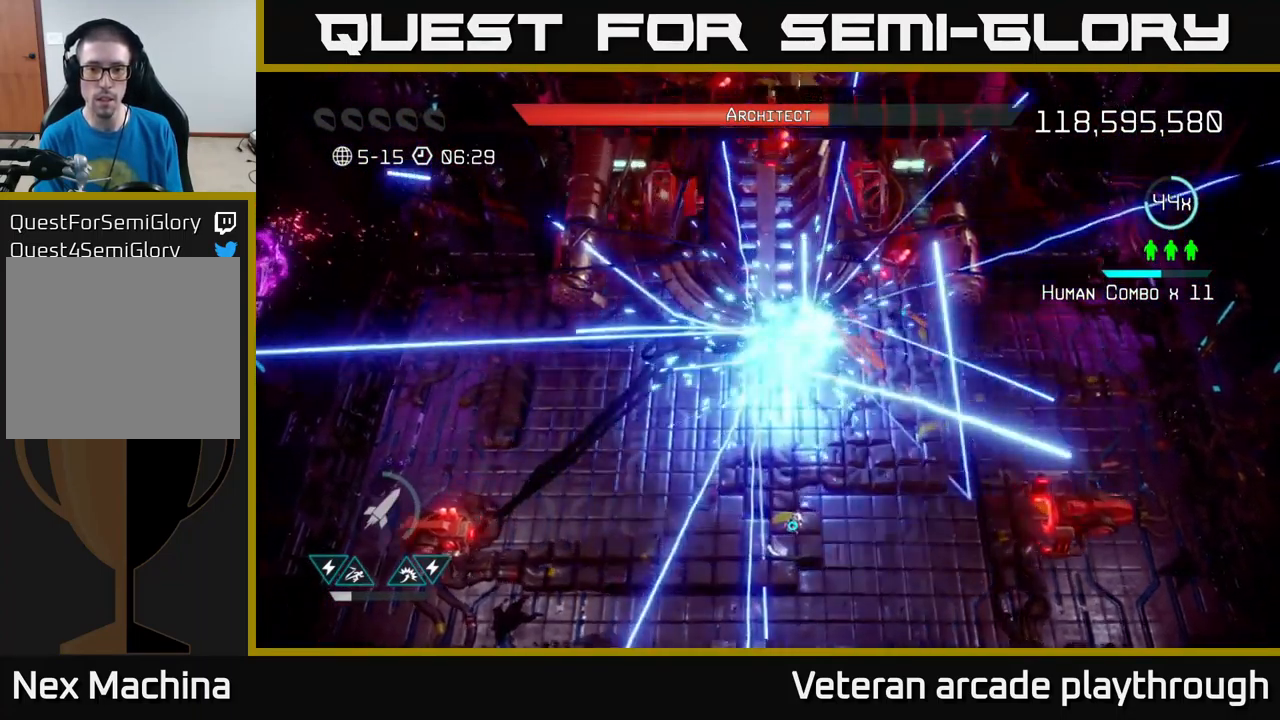
{"buttons": [], "left_stick": "left", "right_stick": "left", "events": [[50, "left_stick", "left"], [133, "right_stick", "left"]]}
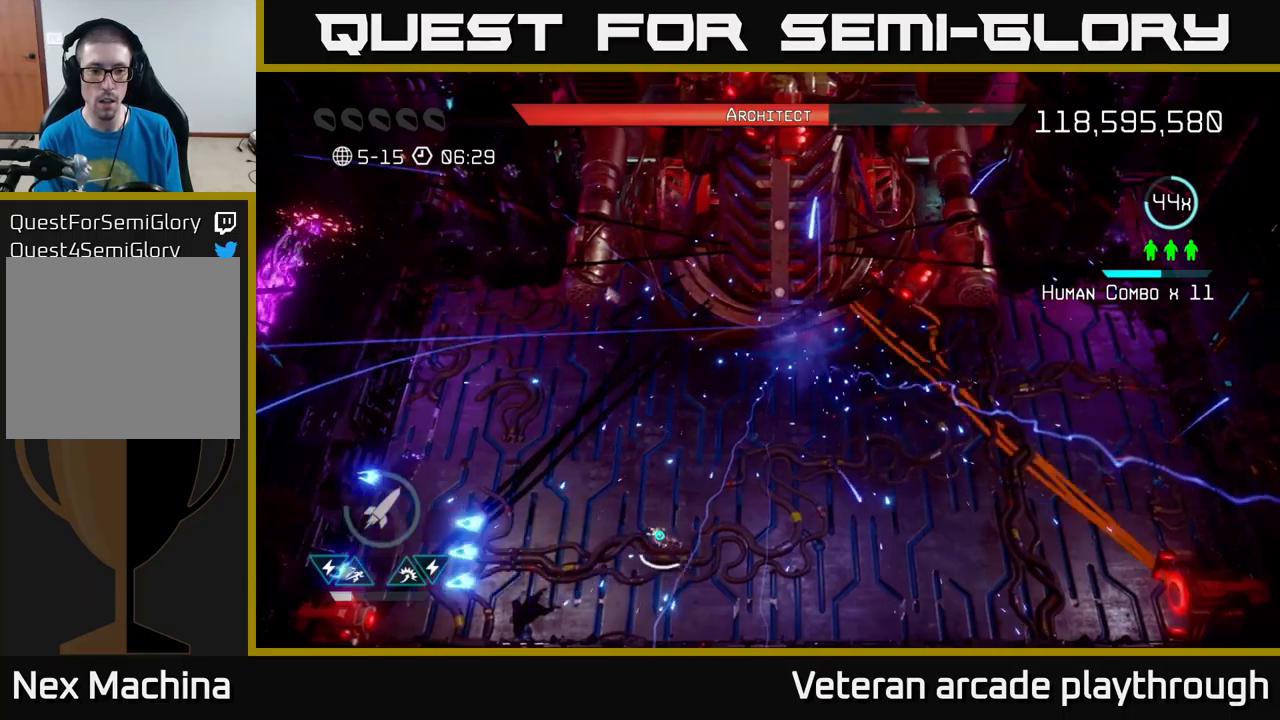
{"buttons": [], "left_stick": "up-right", "right_stick": "up", "events": [[333, "right_stick", "up"], [367, "left_stick", "up-right"]]}
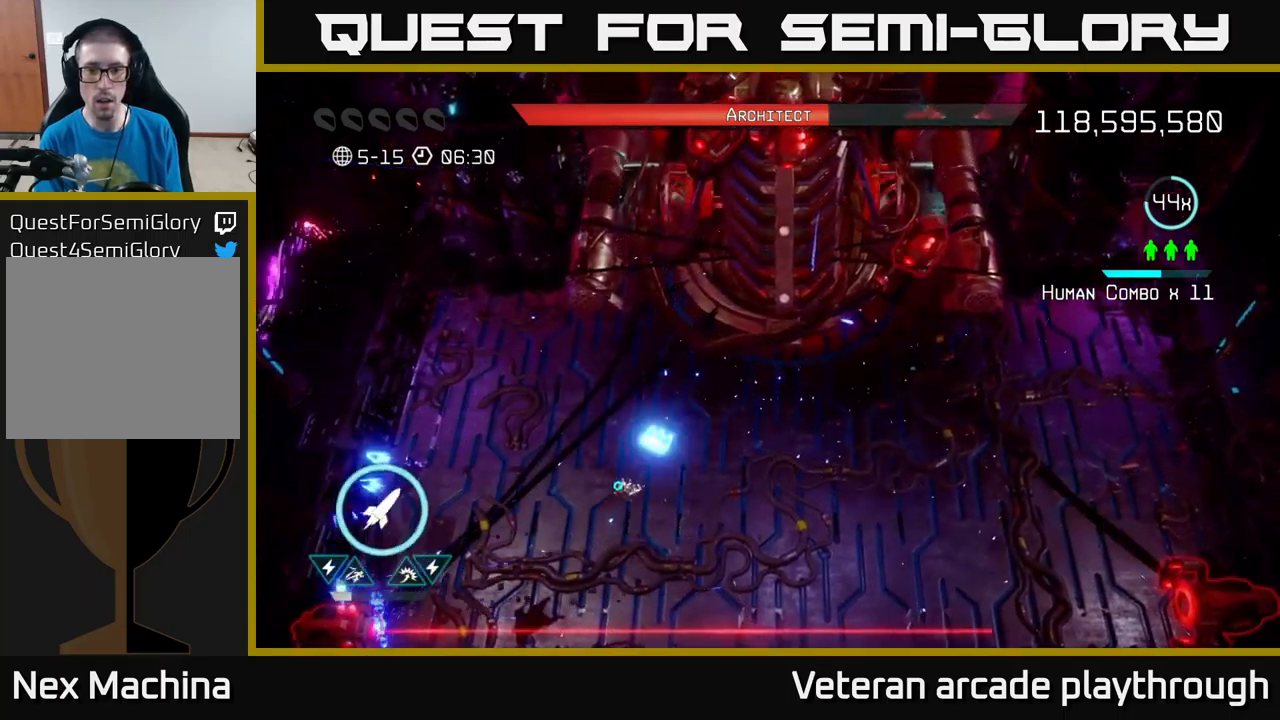
{"buttons": ["R2"], "left_stick": "down", "right_stick": "up", "events": [[233, "R2", "down"], [300, "R2", "up"], [367, "R2", "down"], [383, "left_stick", "down-right"], [433, "left_stick", "down"], [467, "R2", "up"], [500, "R2", "down"]]}
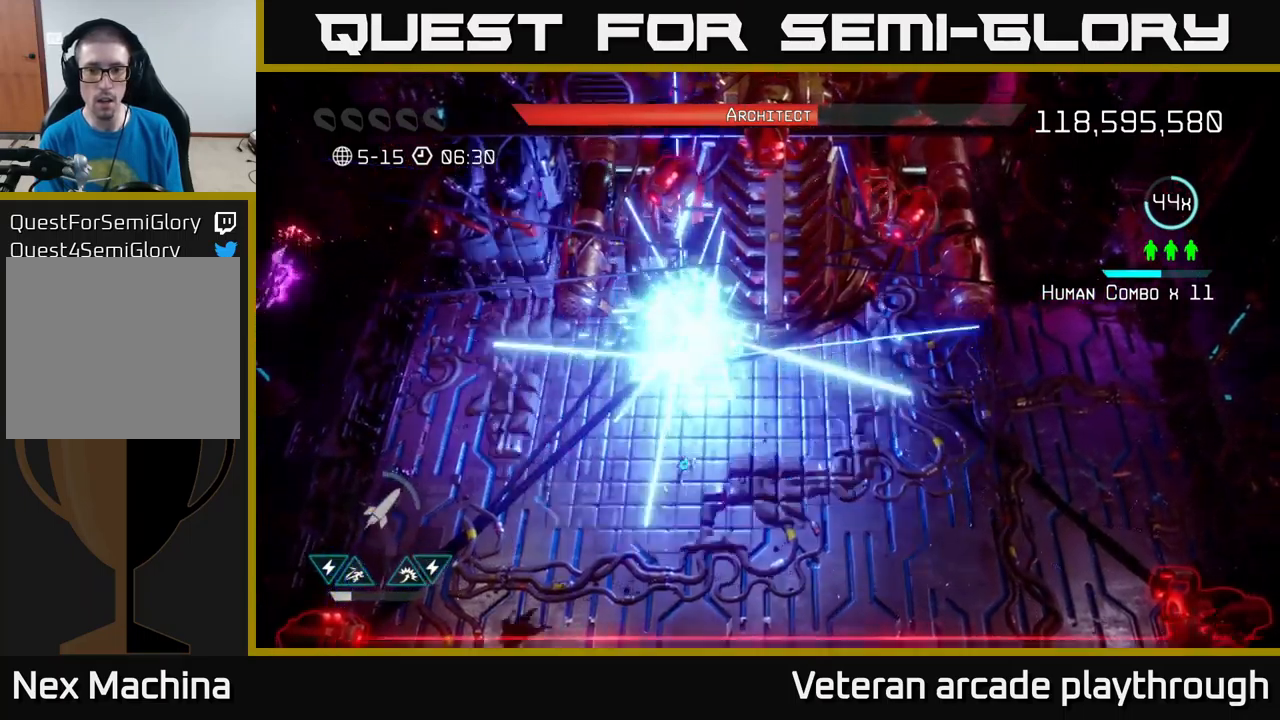
{"buttons": [], "left_stick": "left", "right_stick": "up", "events": [[133, "R2", "up"], [167, "left_stick", "right"], [350, "left_stick", "up-left"], [467, "left_stick", "left"]]}
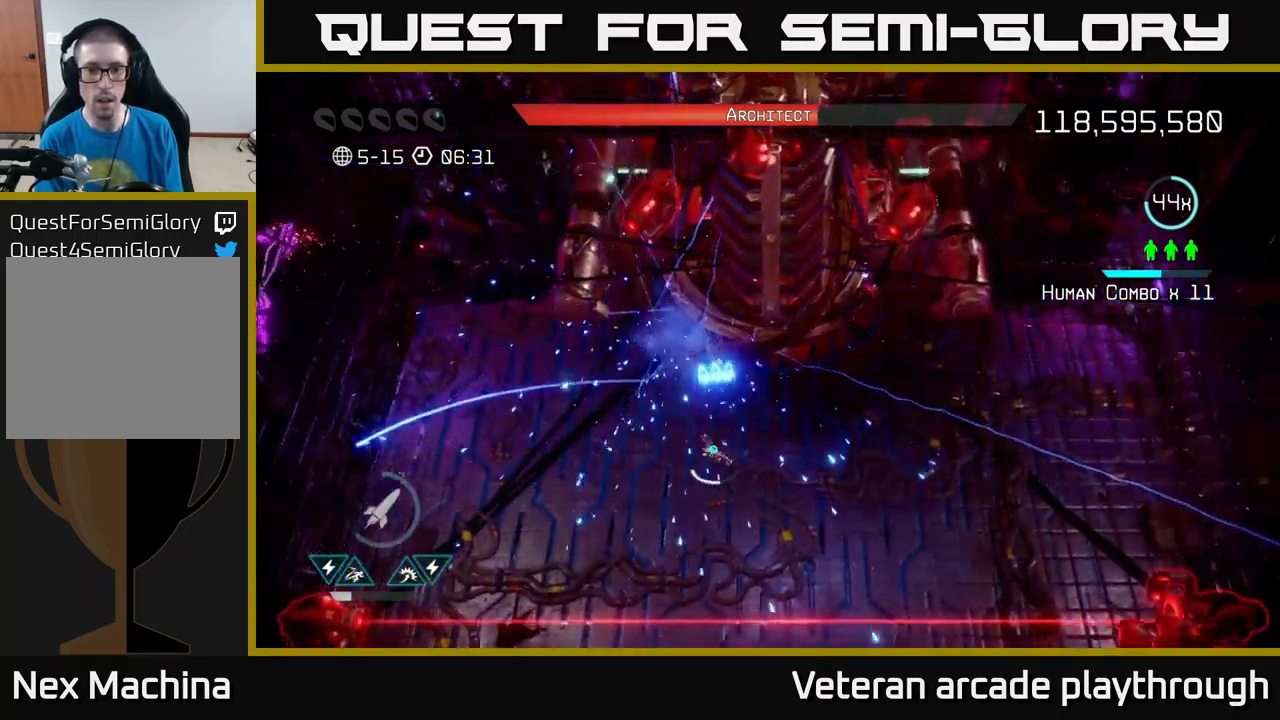
{"buttons": [], "left_stick": "center", "right_stick": "up", "events": [[150, "left_stick", "up"], [217, "left_stick", "up-right"], [500, "left_stick", "center"]]}
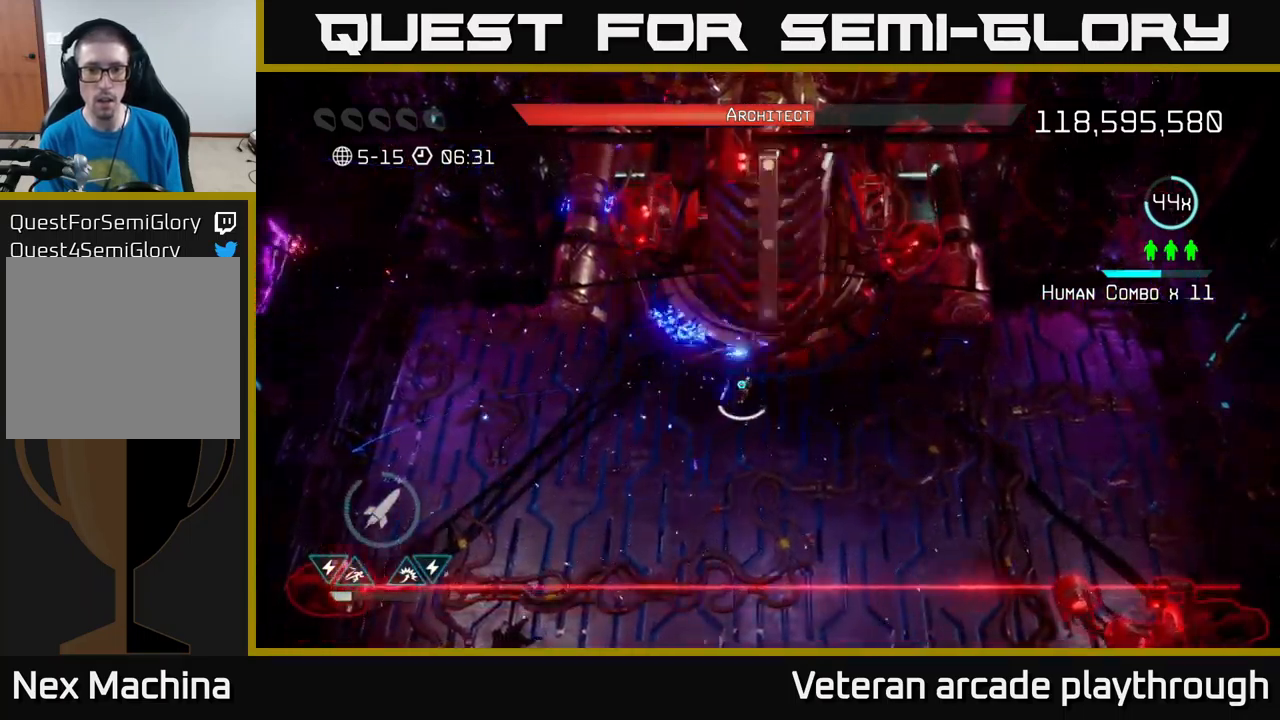
{"buttons": [], "left_stick": "center", "right_stick": "up", "events": [[33, "R2", "down"], [167, "R2", "up"], [217, "R2", "down"], [333, "R2", "up"], [383, "R2", "down"], [467, "R2", "up"]]}
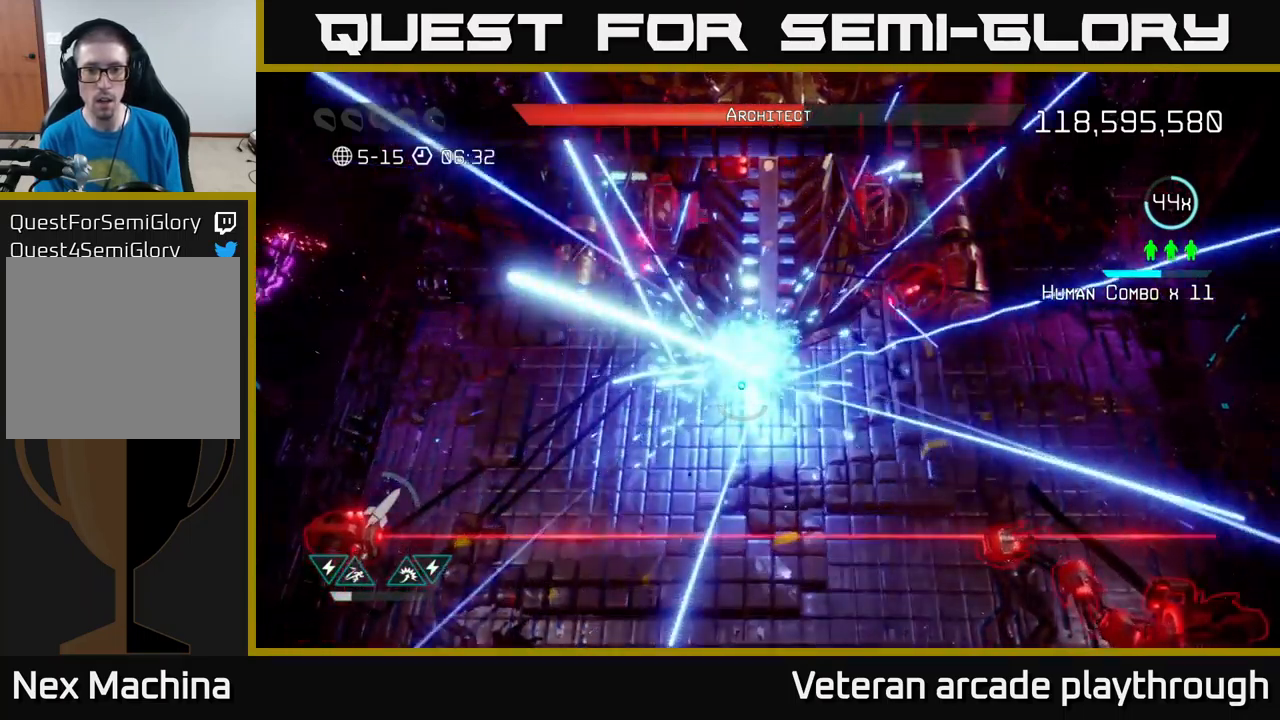
{"buttons": [], "left_stick": "down", "right_stick": "right", "events": [[50, "R2", "down"], [100, "left_stick", "down"], [117, "R2", "up"], [183, "right_stick", "up-right"], [233, "L2", "down"], [283, "right_stick", "right"], [450, "L2", "up"]]}
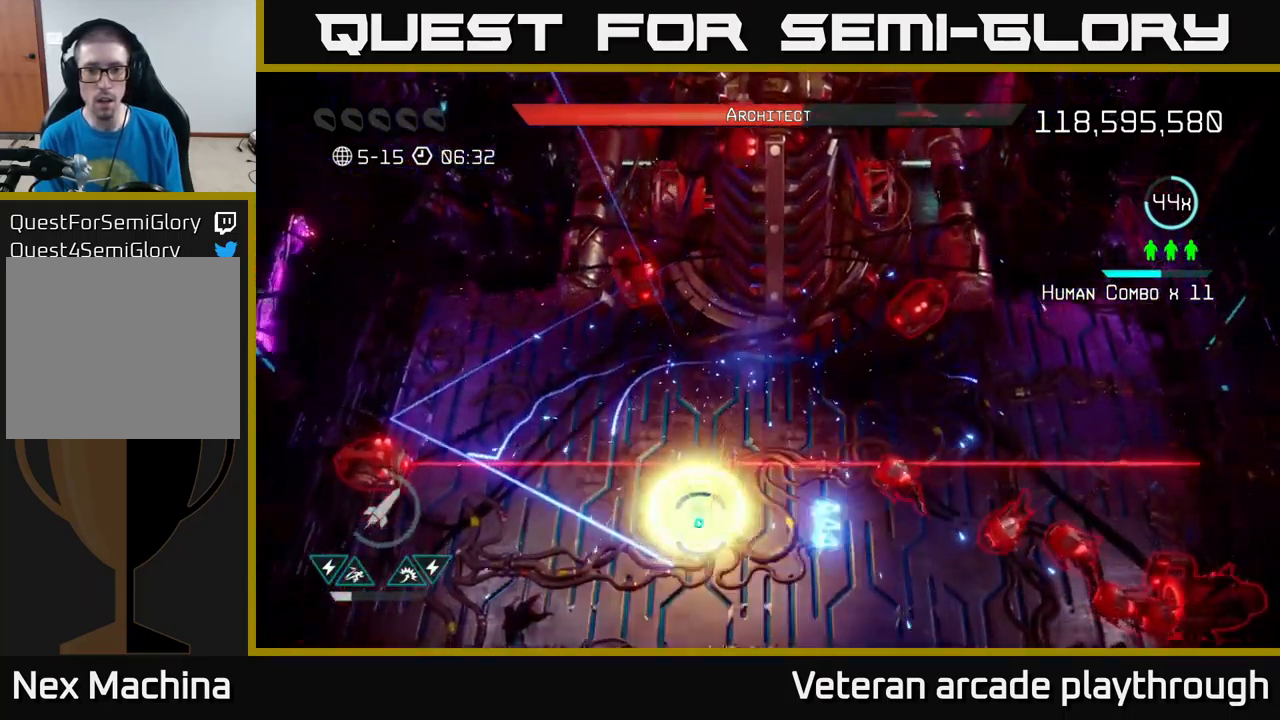
{"buttons": [], "left_stick": "down-left", "right_stick": "right", "events": [[50, "left_stick", "down-right"], [150, "left_stick", "right"], [350, "left_stick", "down-left"]]}